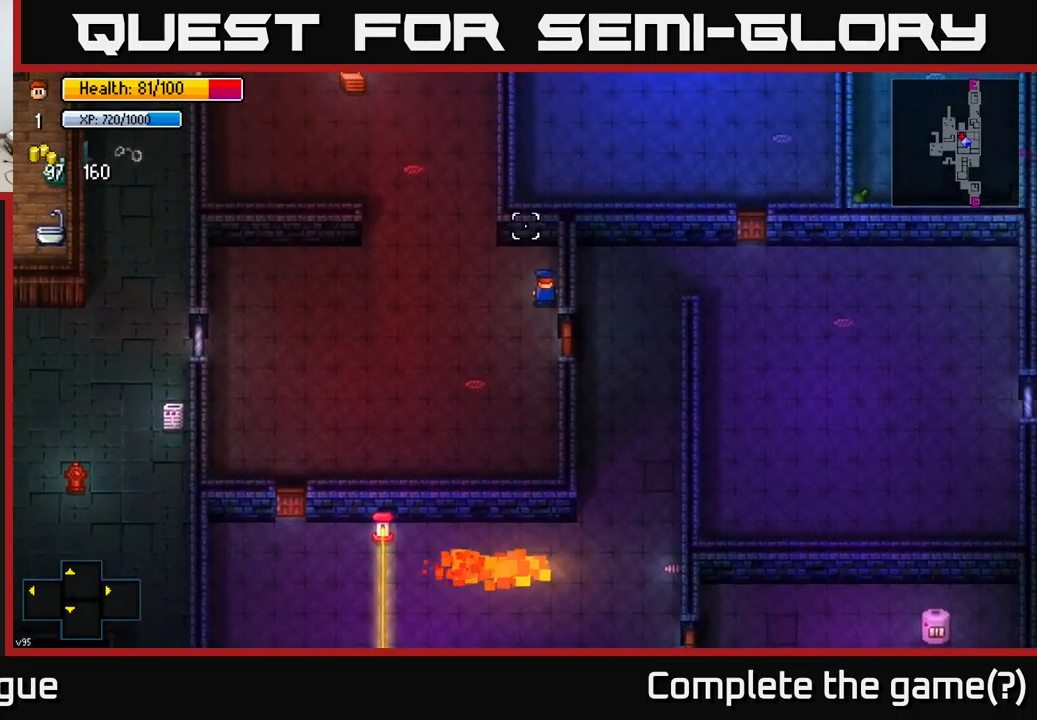
Gameplay with a controller (Xbox layout); each line is a JSON object with the inputs held at the frame after it. "events" lists button and stick changes between this image and that frame as [ms after this image, input, new state], when the widget could be followed in between.
{"buttons": [], "left_stick": "center", "right_stick": "up", "events": [[150, "left_stick", "up-left"], [283, "left_stick", "center"]]}
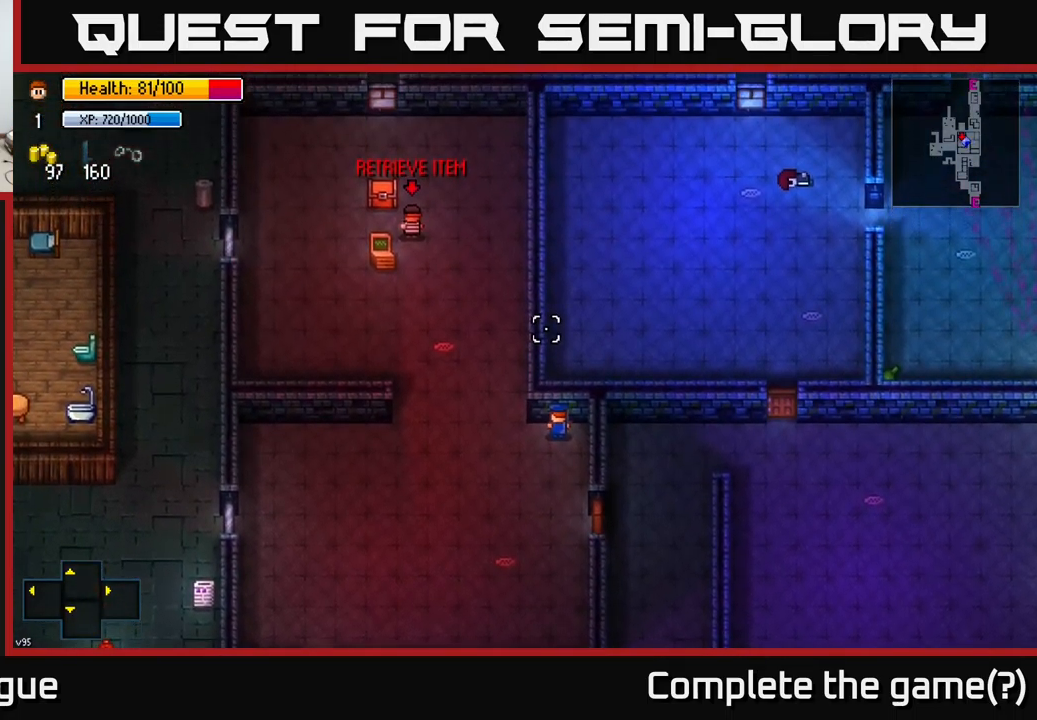
{"buttons": [], "left_stick": "left", "right_stick": "up", "events": [[317, "left_stick", "left"]]}
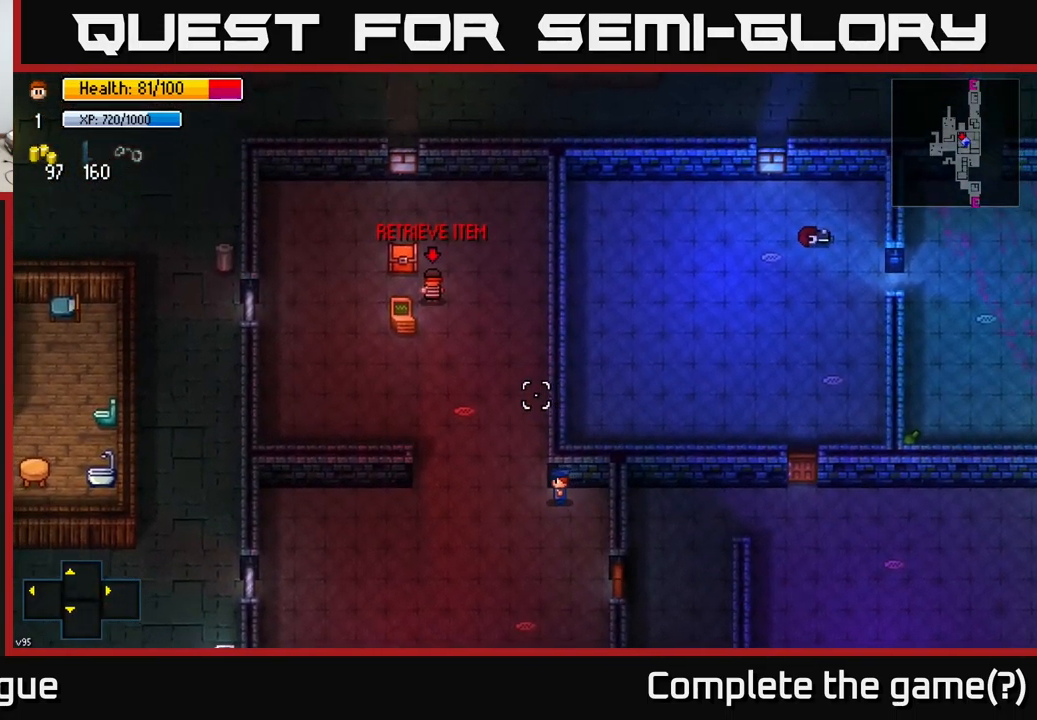
{"buttons": [], "left_stick": "up-left", "right_stick": "up-left", "events": [[50, "left_stick", "up-left"], [183, "left_stick", "up"], [450, "right_stick", "up-left"], [500, "left_stick", "up-left"]]}
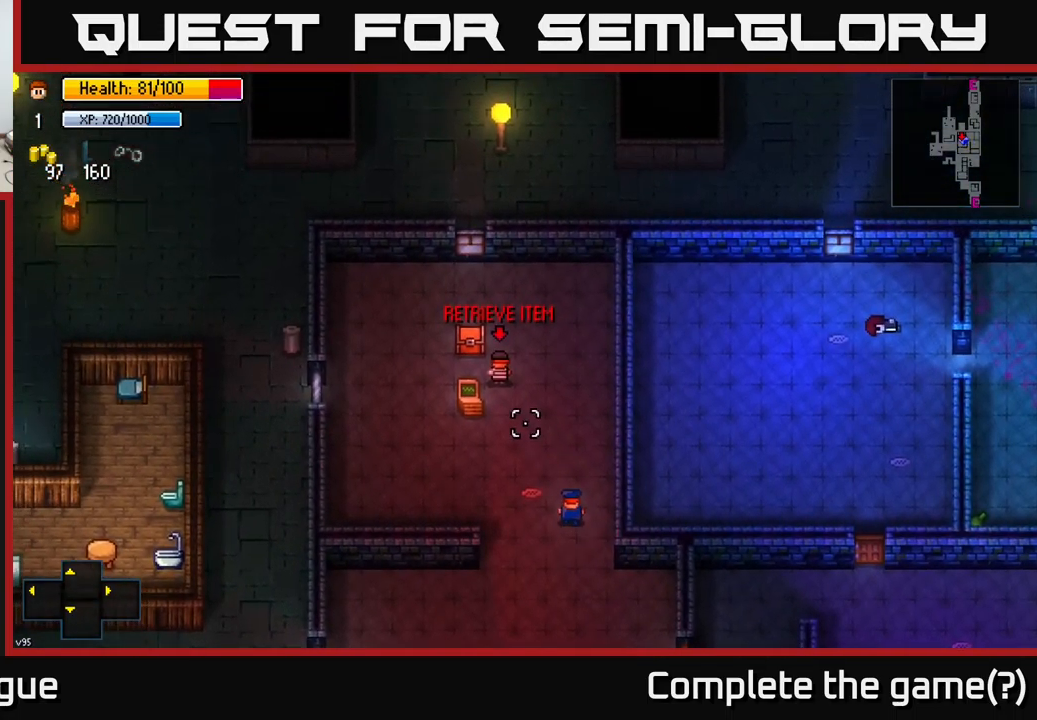
{"buttons": [], "left_stick": "up", "right_stick": "center", "events": [[117, "left_stick", "up"], [317, "left_stick", "up-left"], [433, "left_stick", "up"], [500, "right_stick", "center"]]}
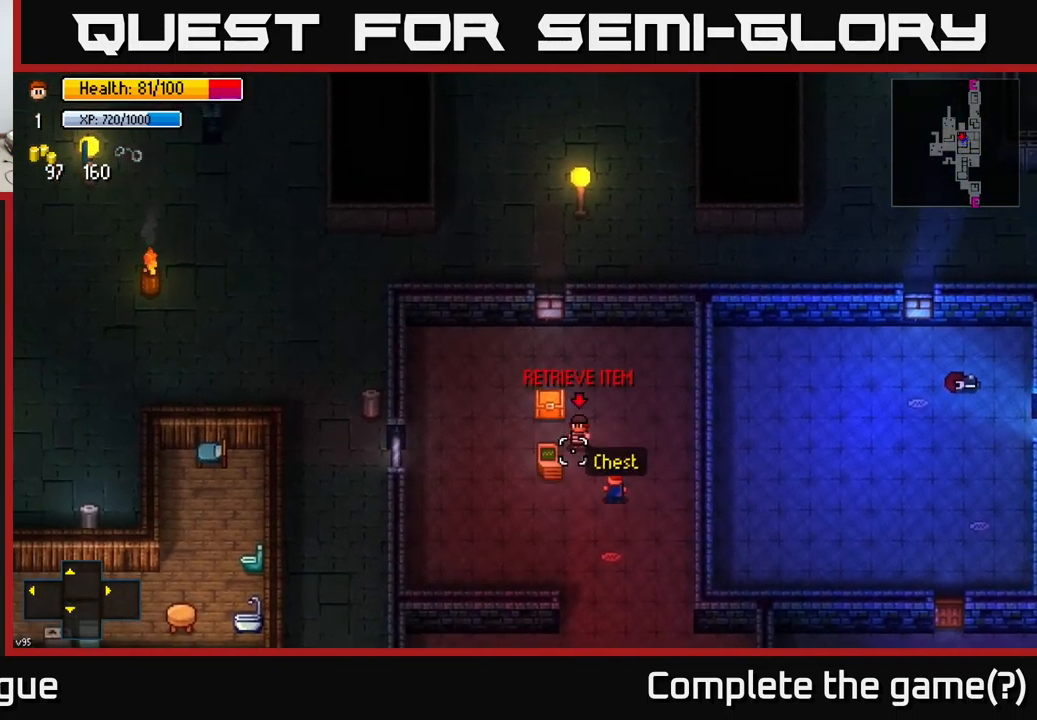
{"buttons": [], "left_stick": "center", "right_stick": "center", "events": [[67, "left_stick", "center"], [233, "L2", "down"], [283, "L2", "up"]]}
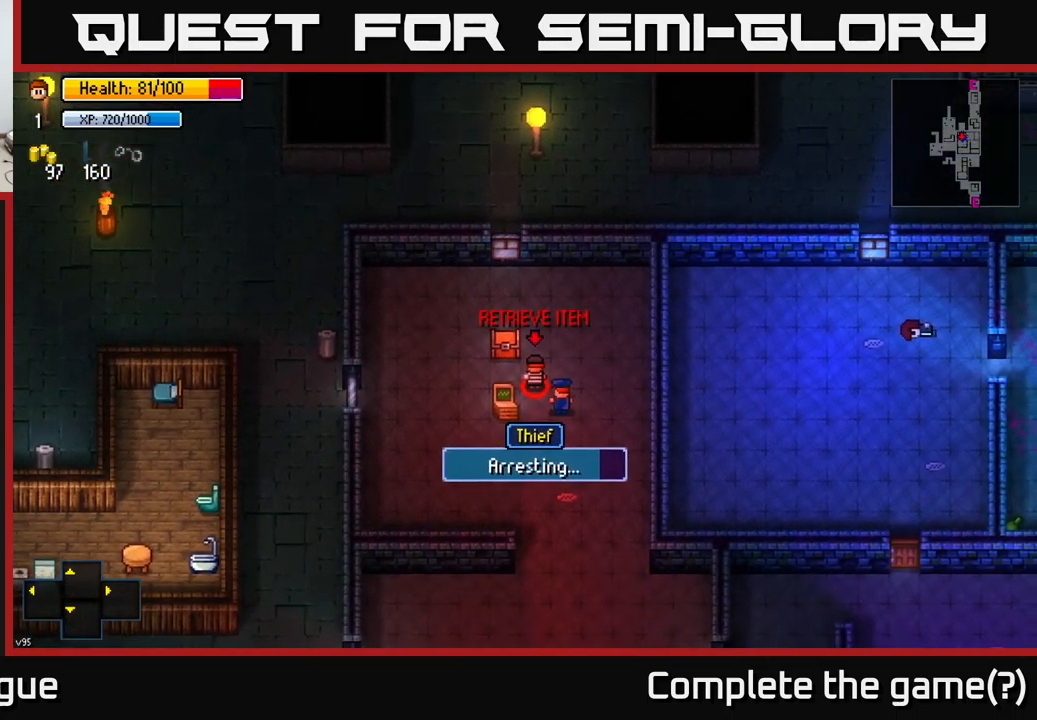
{"buttons": [], "left_stick": "center", "right_stick": "center", "events": []}
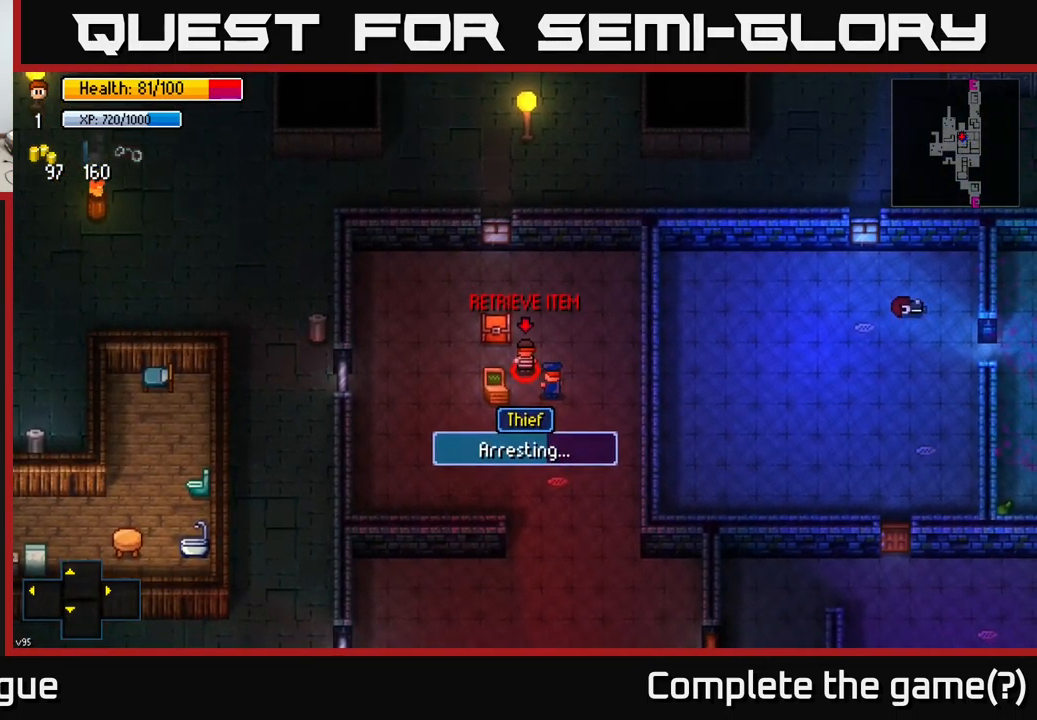
{"buttons": [], "left_stick": "center", "right_stick": "center", "events": []}
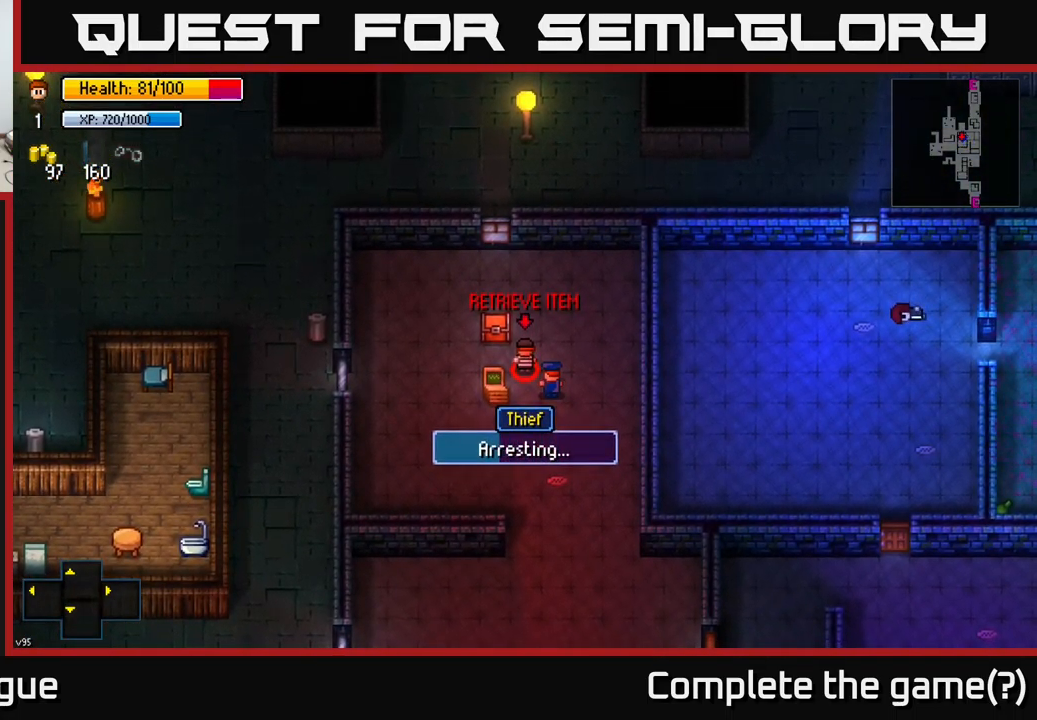
{"buttons": [], "left_stick": "center", "right_stick": "center", "events": []}
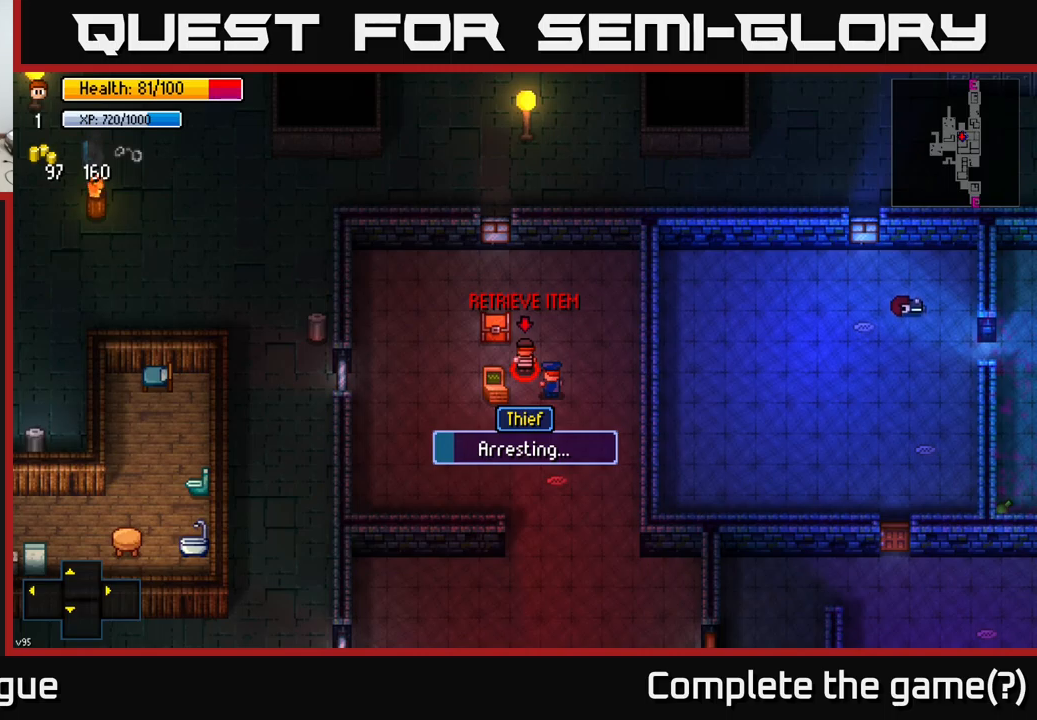
{"buttons": [], "left_stick": "center", "right_stick": "center", "events": []}
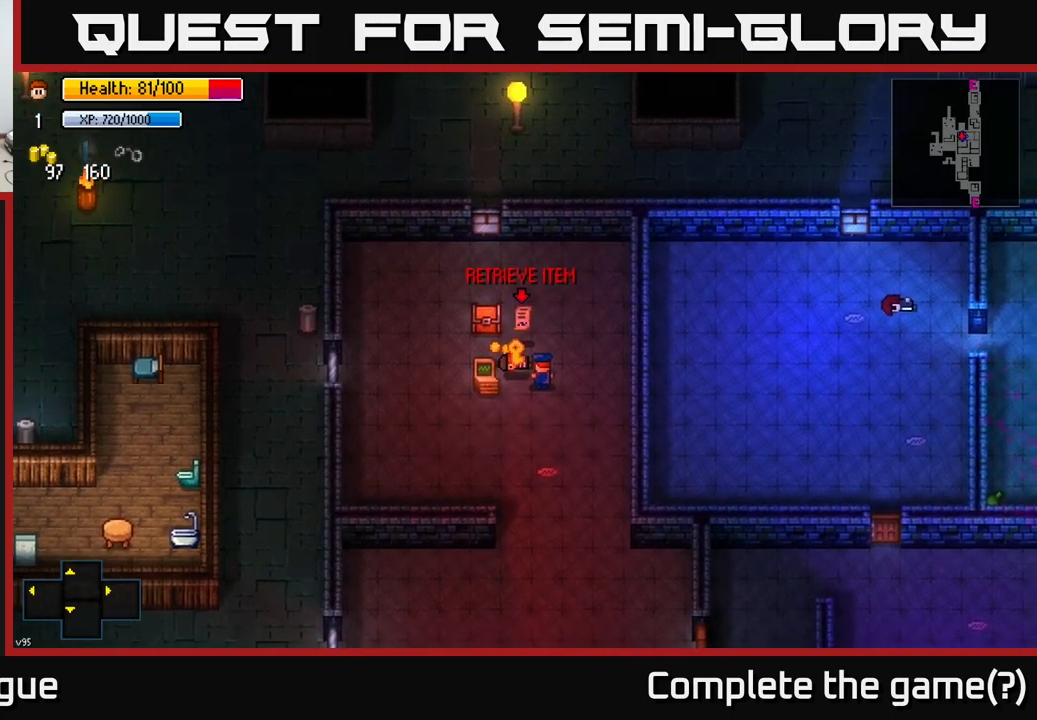
{"buttons": [], "left_stick": "center", "right_stick": "center", "events": [[300, "left_stick", "up-left"], [400, "A", "down"], [417, "left_stick", "center"], [484, "A", "up"]]}
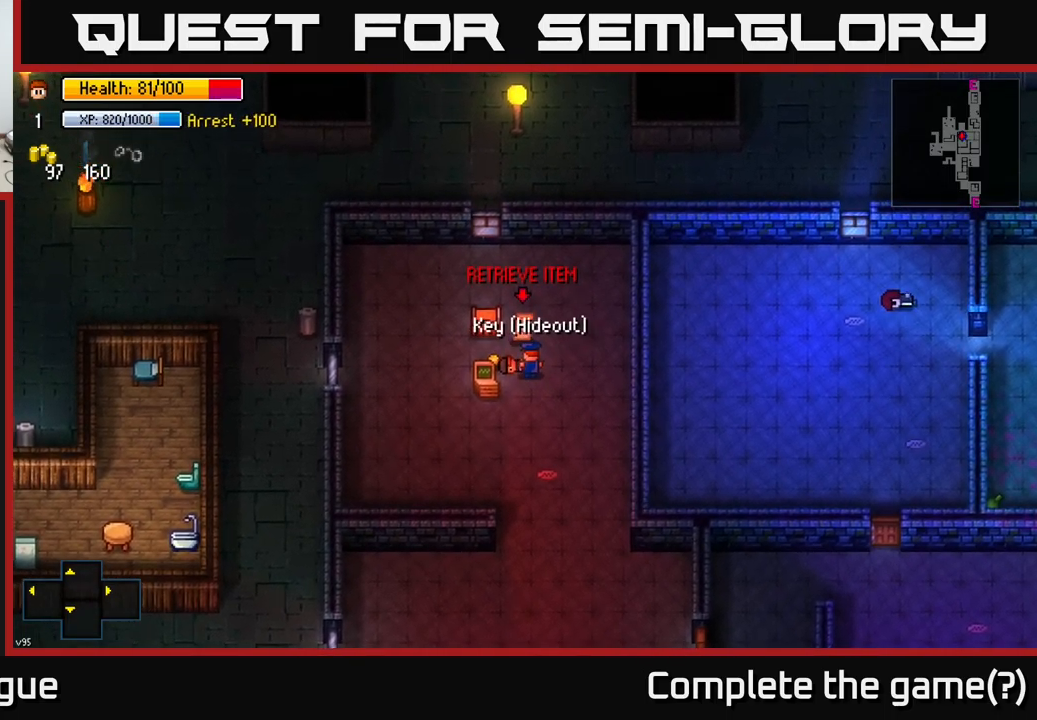
{"buttons": [], "left_stick": "down", "right_stick": "center", "events": [[67, "A", "down"], [67, "left_stick", "up"], [117, "A", "up"], [200, "A", "down"], [267, "left_stick", "center"], [300, "A", "up"], [384, "A", "down"], [450, "left_stick", "down"], [467, "A", "up"]]}
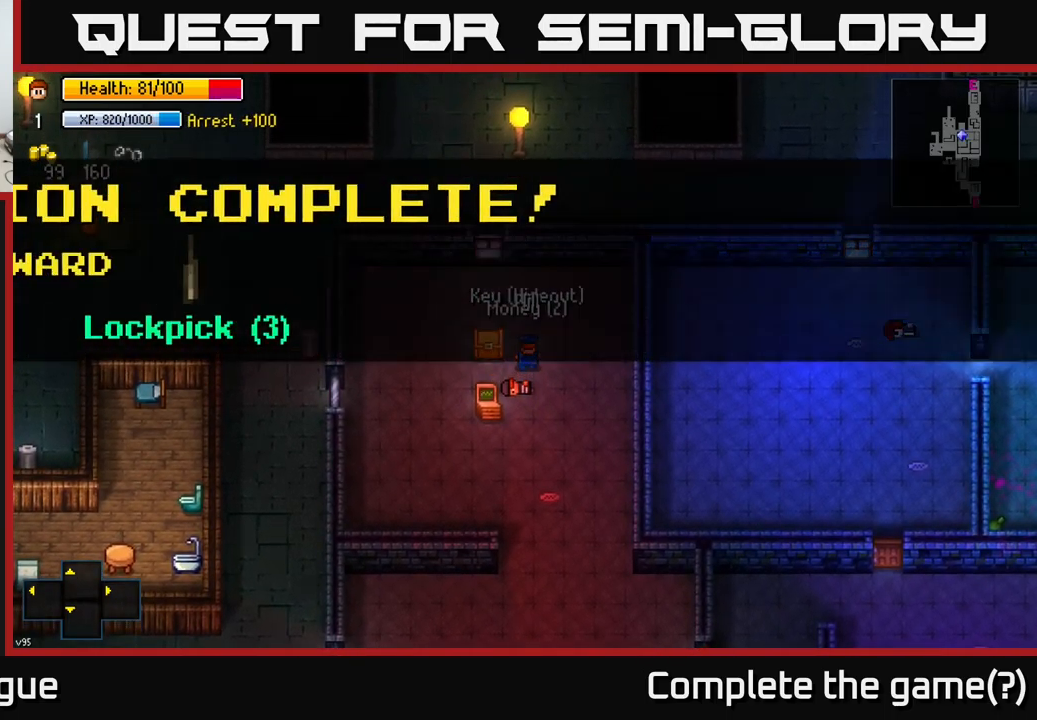
{"buttons": [], "left_stick": "center", "right_stick": "center", "events": [[84, "left_stick", "center"], [317, "A", "down"], [384, "A", "up"]]}
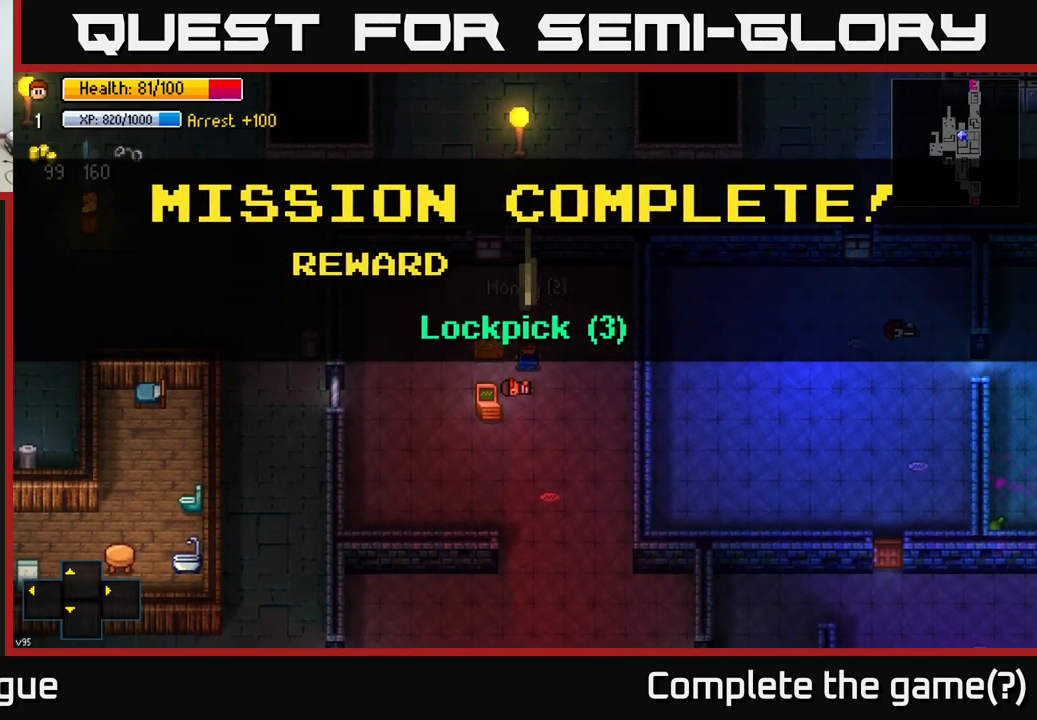
{"buttons": ["A"], "left_stick": "center", "right_stick": "center", "events": [[67, "A", "down"], [184, "A", "up"], [284, "A", "down"], [300, "left_stick", "down-left"], [350, "A", "up"], [384, "left_stick", "center"], [500, "A", "down"]]}
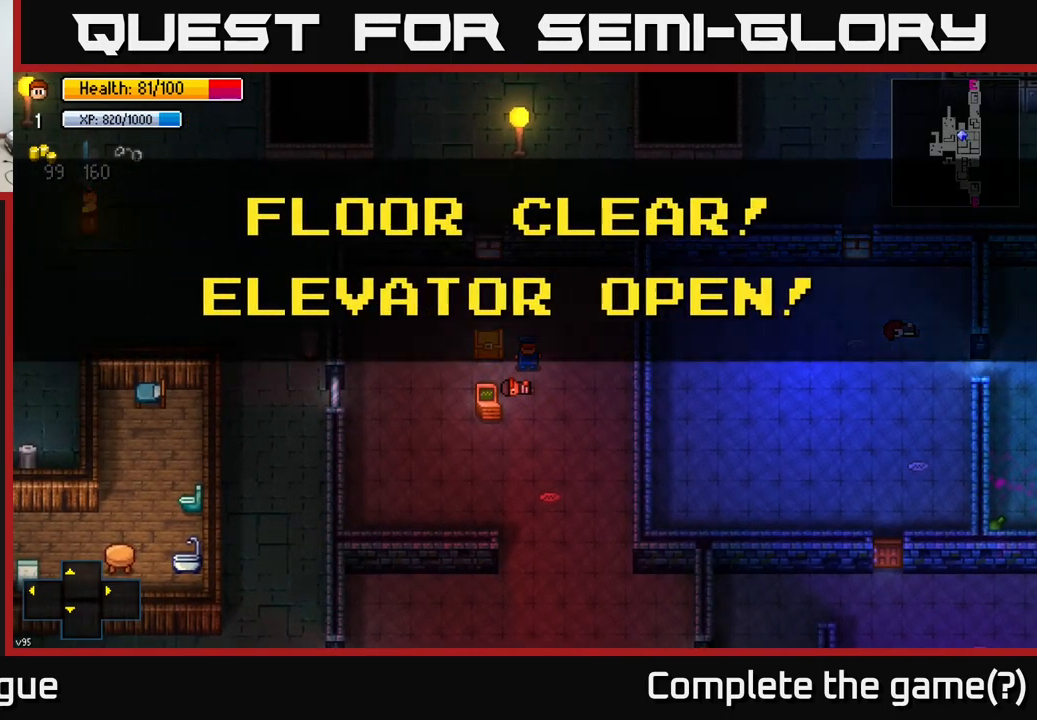
{"buttons": ["A"], "left_stick": "left", "right_stick": "center", "events": [[134, "A", "up"], [234, "A", "down"], [317, "A", "up"], [367, "left_stick", "left"], [450, "A", "down"]]}
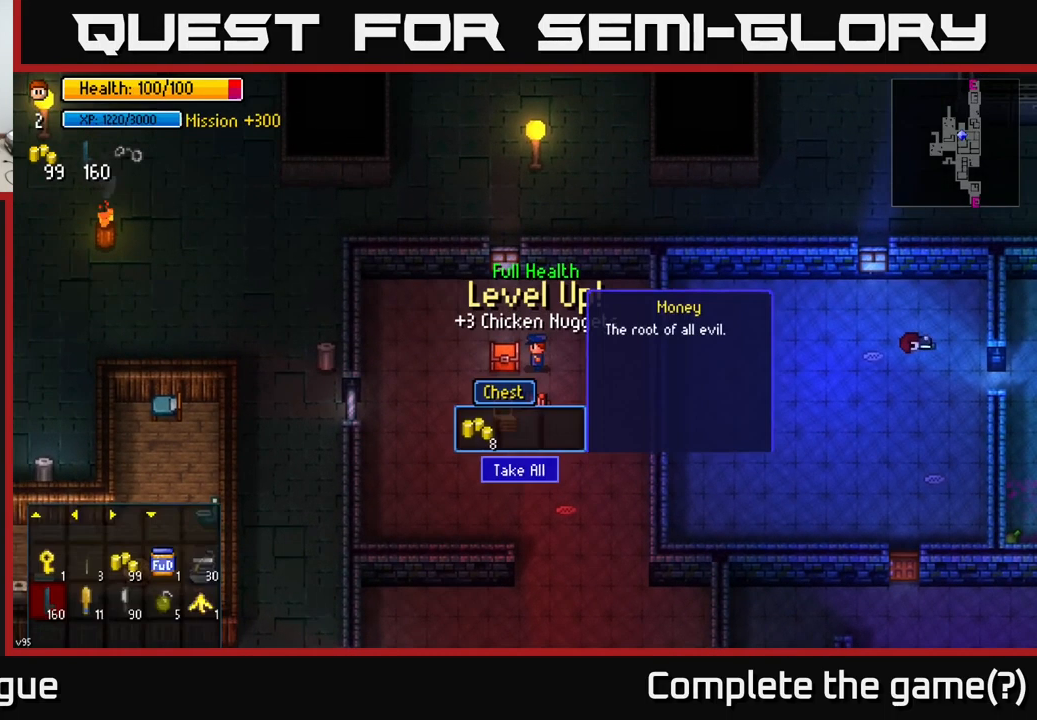
{"buttons": [], "left_stick": "down", "right_stick": "center", "events": [[17, "left_stick", "center"], [67, "A", "up"], [167, "A", "down"], [300, "A", "up"], [484, "left_stick", "down"]]}
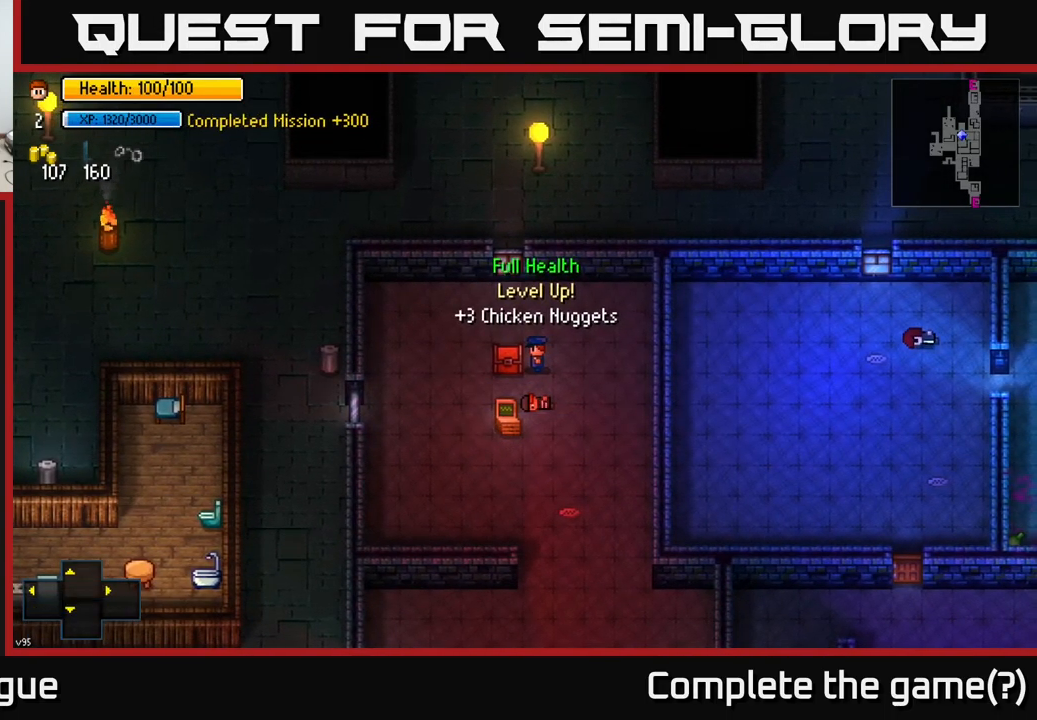
{"buttons": ["A"], "left_stick": "center", "right_stick": "center", "events": [[200, "left_stick", "down-left"], [317, "left_stick", "center"], [400, "A", "down"]]}
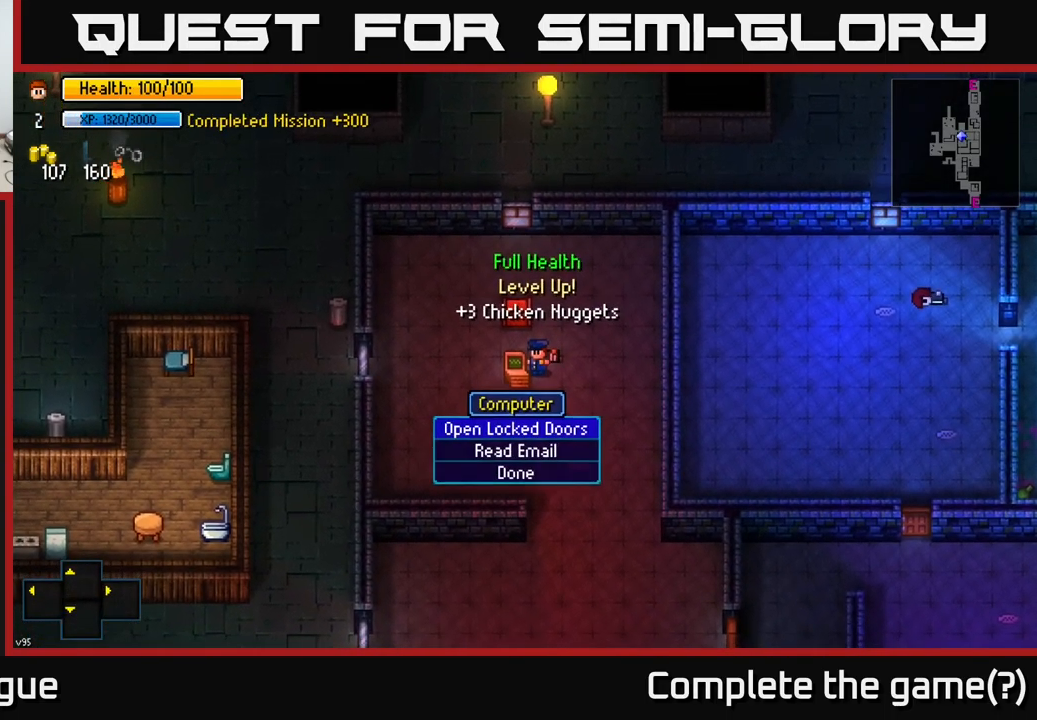
{"buttons": ["A"], "left_stick": "center", "right_stick": "center", "events": [[17, "A", "up"], [400, "A", "down"]]}
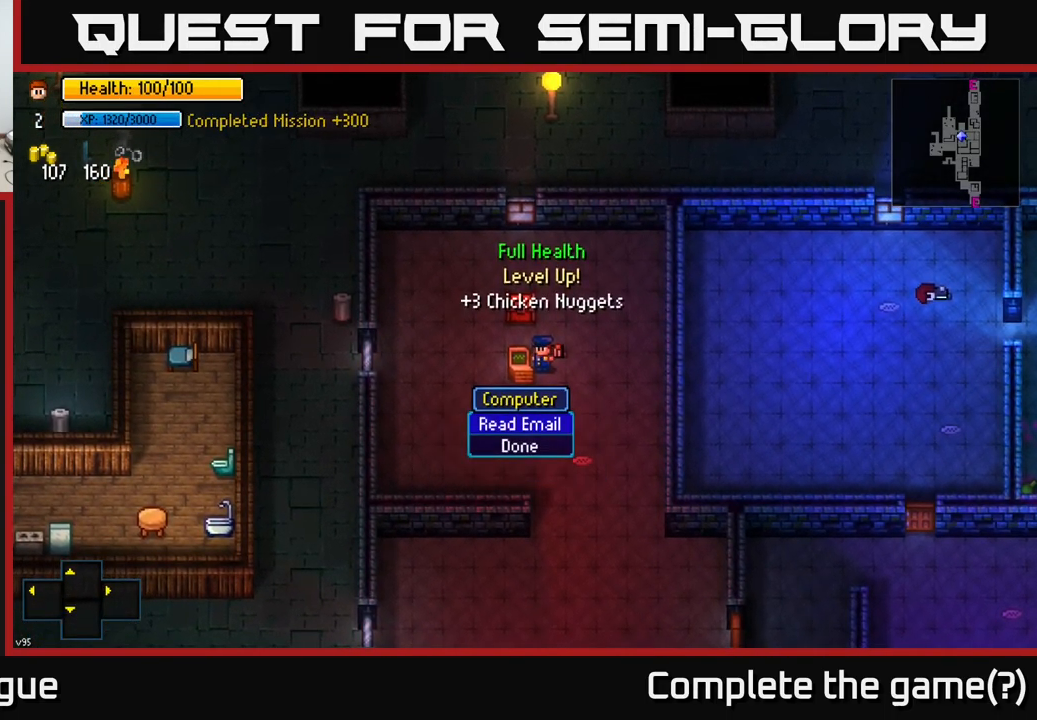
{"buttons": [], "left_stick": "center", "right_stick": "center", "events": [[17, "A", "up"], [134, "left_stick", "right"], [367, "left_stick", "center"]]}
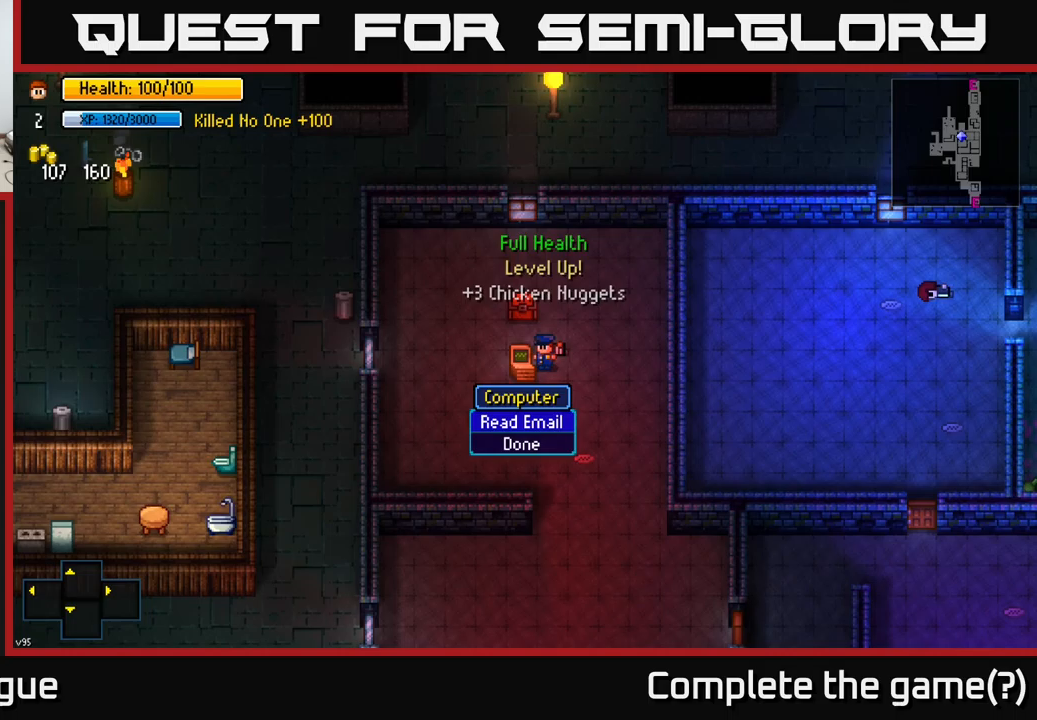
{"buttons": ["Y"], "left_stick": "center", "right_stick": "center", "events": [[117, "B", "down"], [233, "B", "up"], [233, "left_stick", "right"], [500, "Y", "down"], [500, "left_stick", "center"]]}
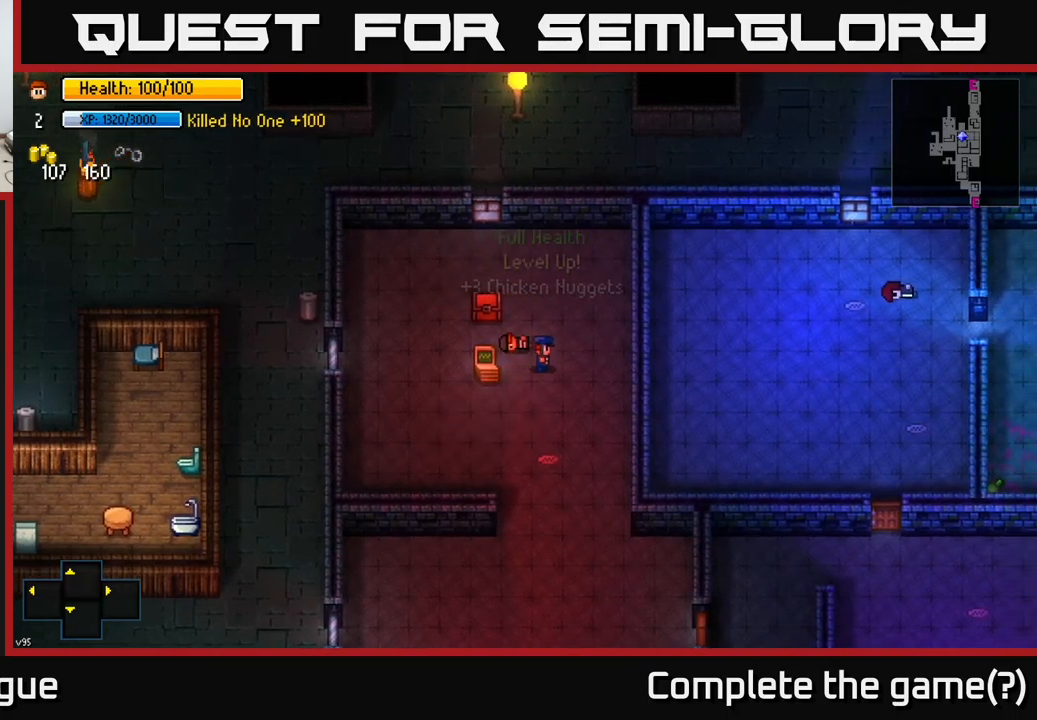
{"buttons": [], "left_stick": "center", "right_stick": "center", "events": [[67, "Y", "up"]]}